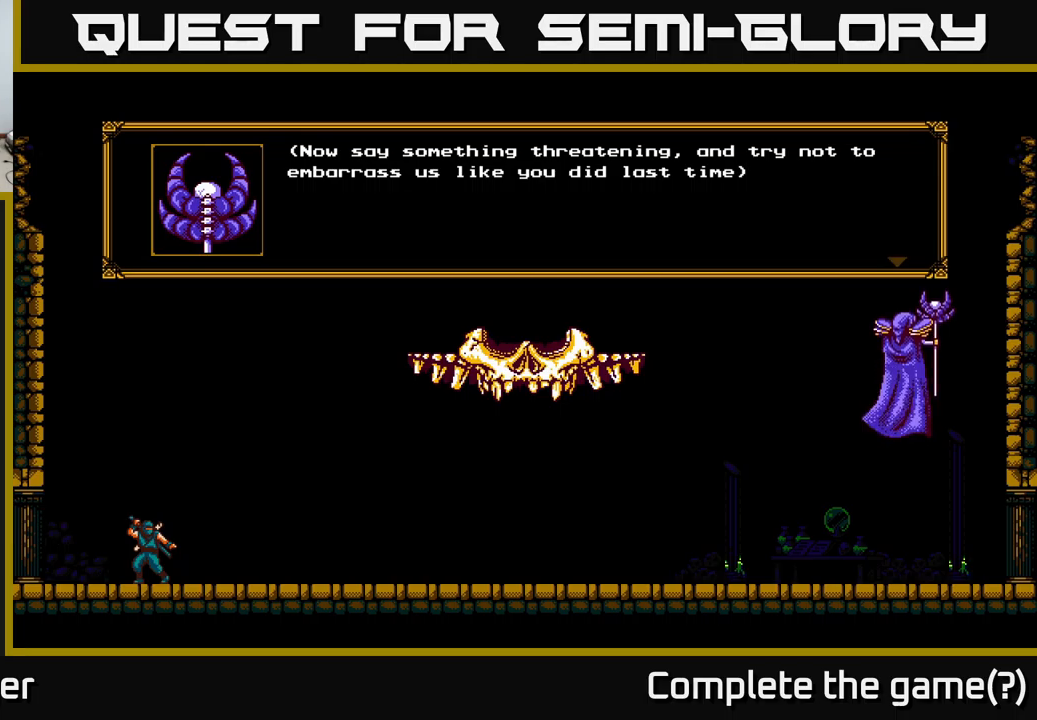
Gameplay with a controller (Xbox layout); each line is a JSON object with the inputs held at the frame after it. "events" lists button and stick changes between this image and that frame as [ms after this image, input, new state], when the widget could be followed in between.
{"buttons": ["A"], "left_stick": "center", "right_stick": "center", "events": [[450, "A", "down"]]}
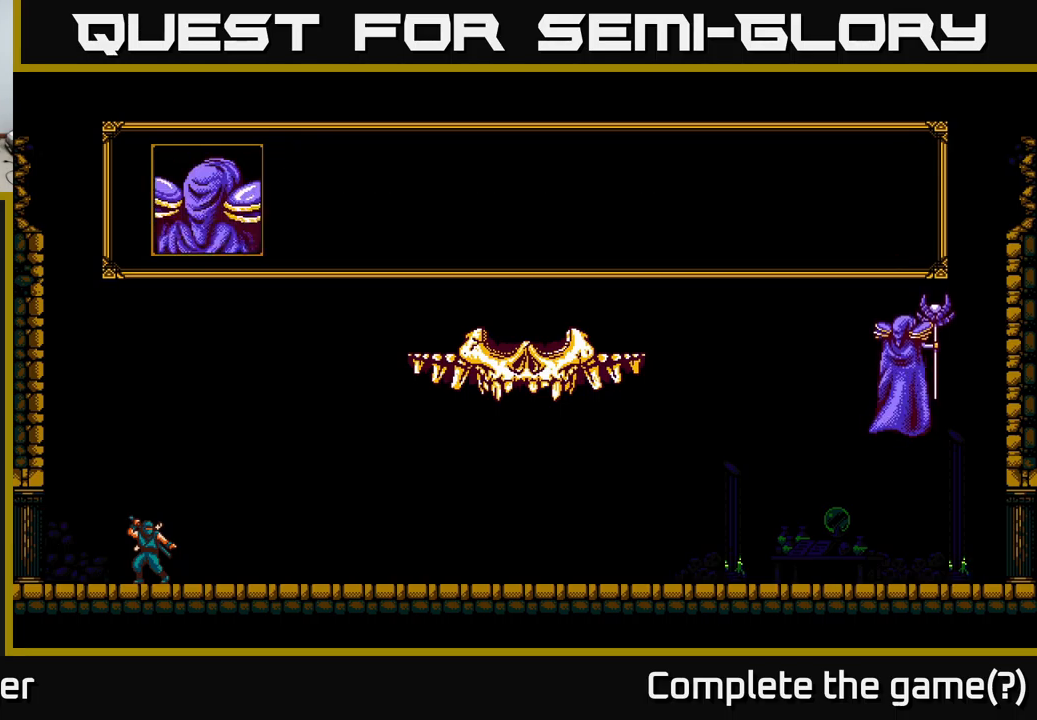
{"buttons": [], "left_stick": "center", "right_stick": "center", "events": [[134, "A", "up"]]}
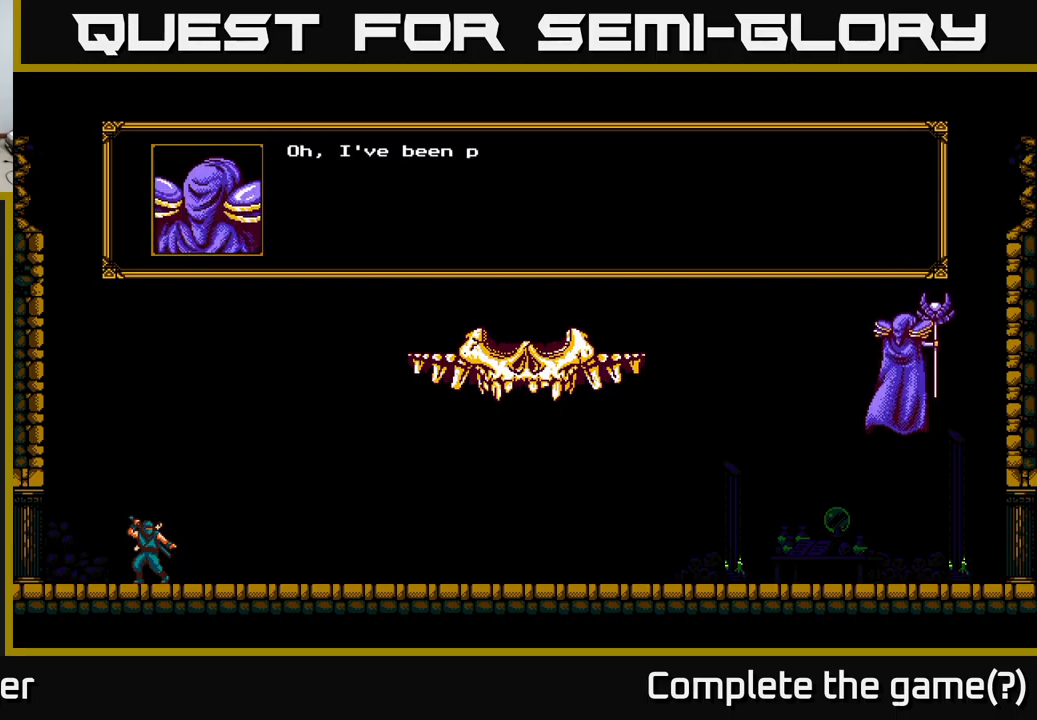
{"buttons": [], "left_stick": "center", "right_stick": "center", "events": []}
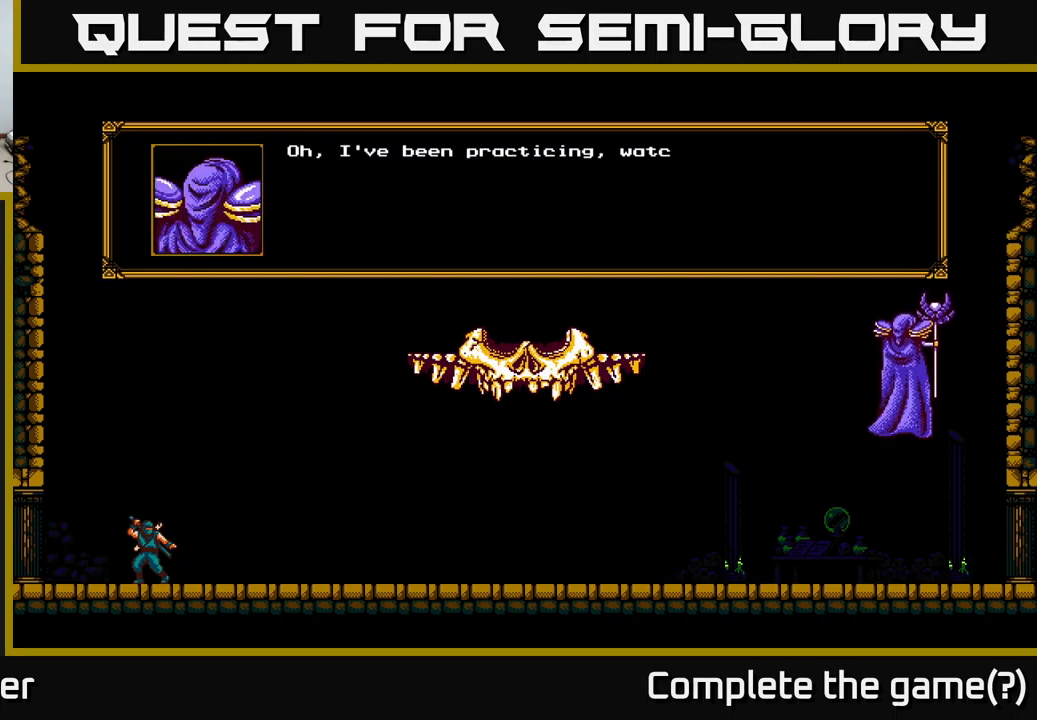
{"buttons": [], "left_stick": "center", "right_stick": "center", "events": []}
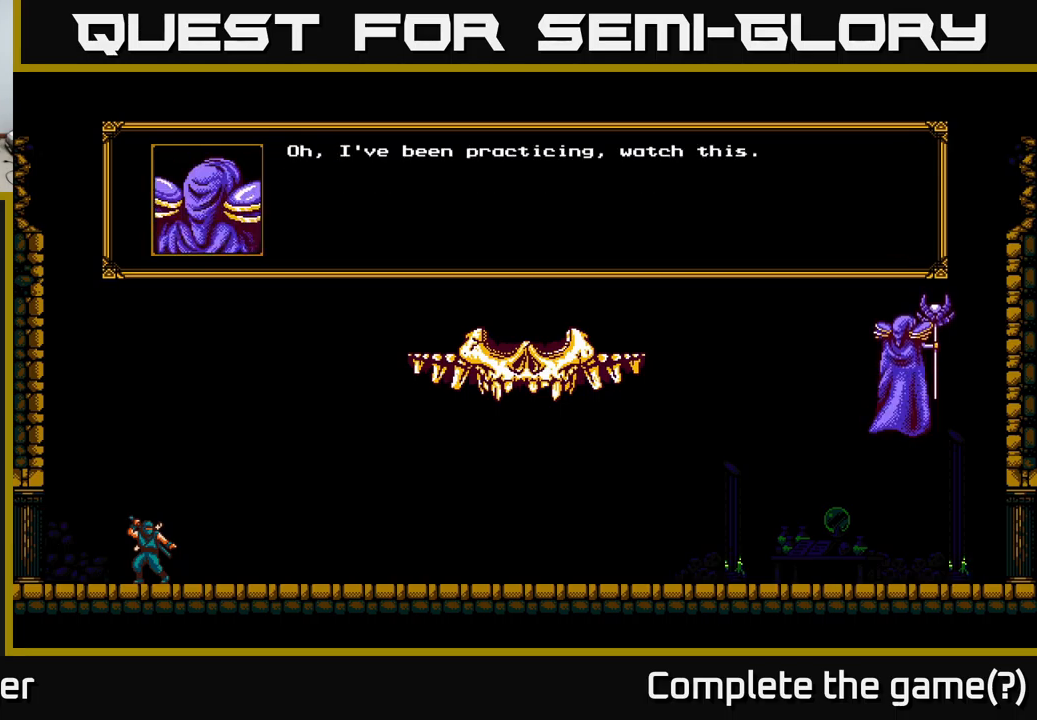
{"buttons": [], "left_stick": "center", "right_stick": "center", "events": []}
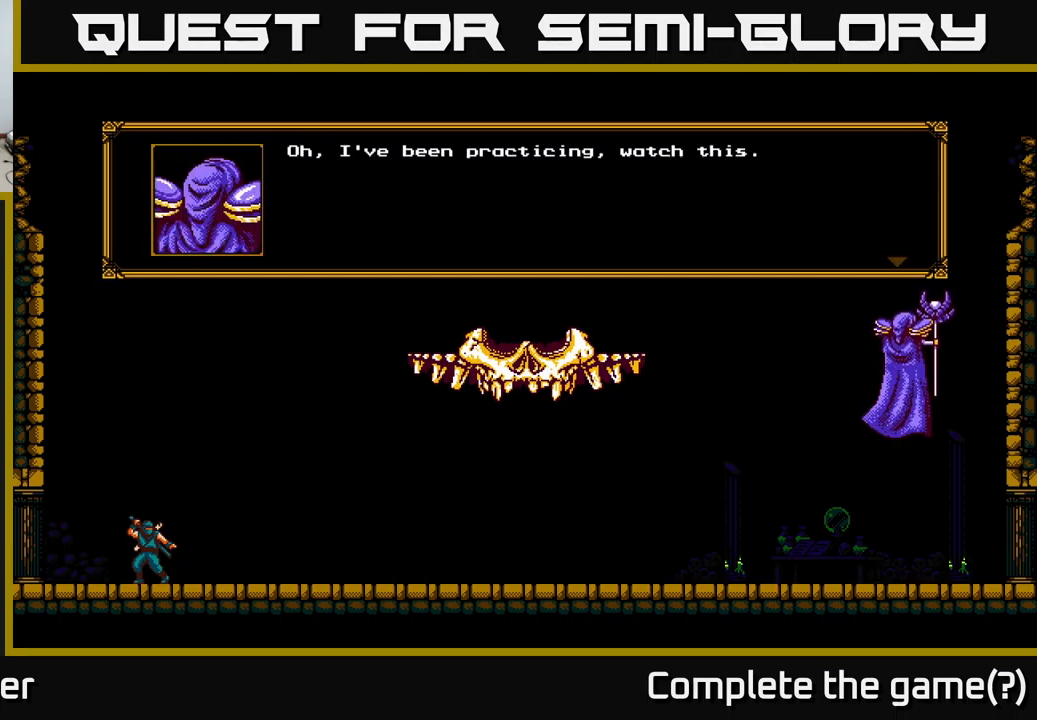
{"buttons": ["A"], "left_stick": "center", "right_stick": "center", "events": [[384, "A", "down"]]}
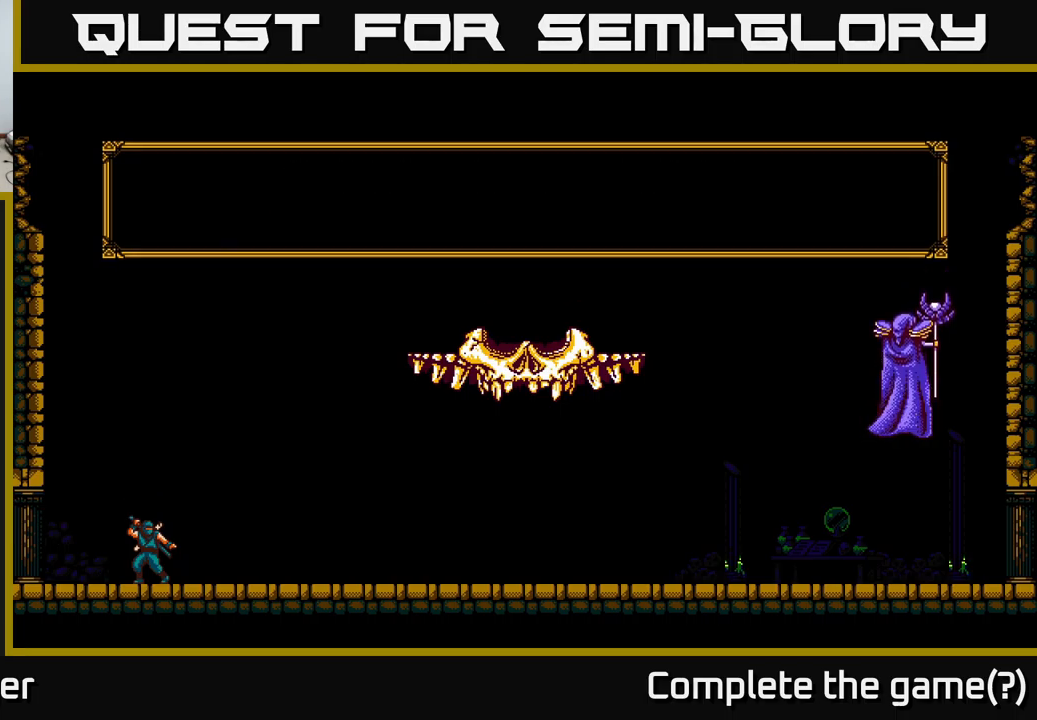
{"buttons": [], "left_stick": "center", "right_stick": "center", "events": [[117, "A", "up"]]}